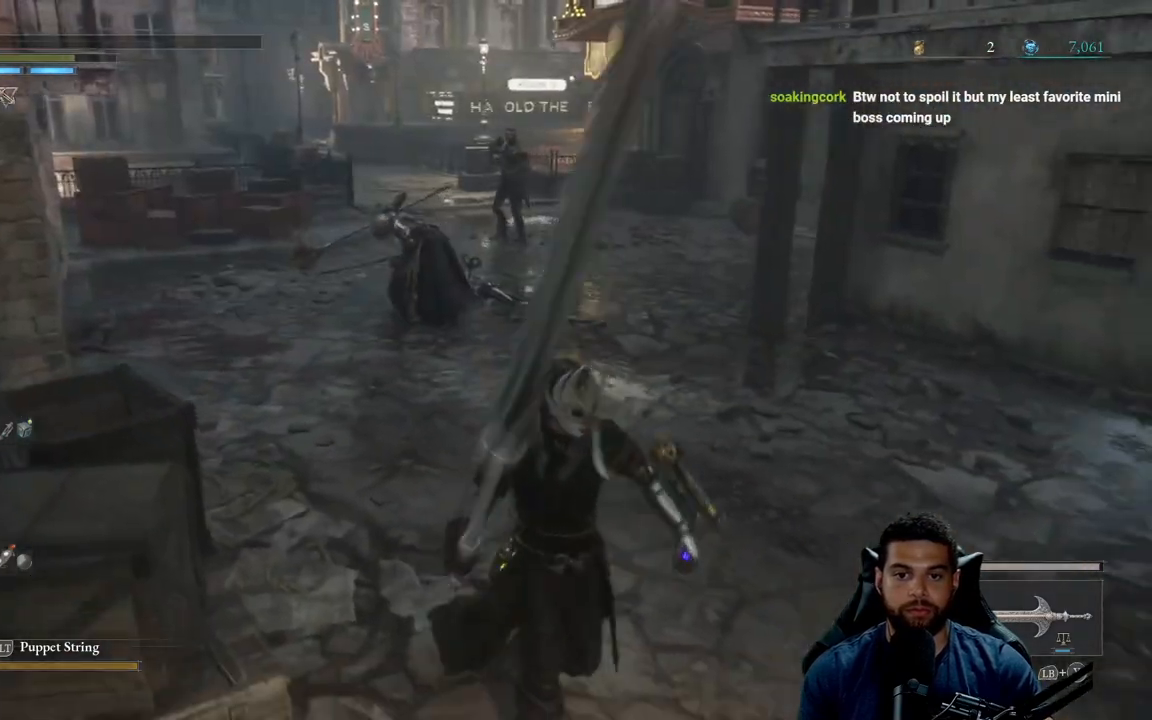
Gameplay with a controller (Xbox layout); each line is a JSON object with the inputs held at the frame after it. "events" lists button and stick changes between this image and that frame as [ms after this image, input, new state], when the widget could be followed in between.
{"buttons": [], "left_stick": "down-right", "right_stick": "center", "events": [[250, "right_stick", "left"], [383, "right_stick", "center"]]}
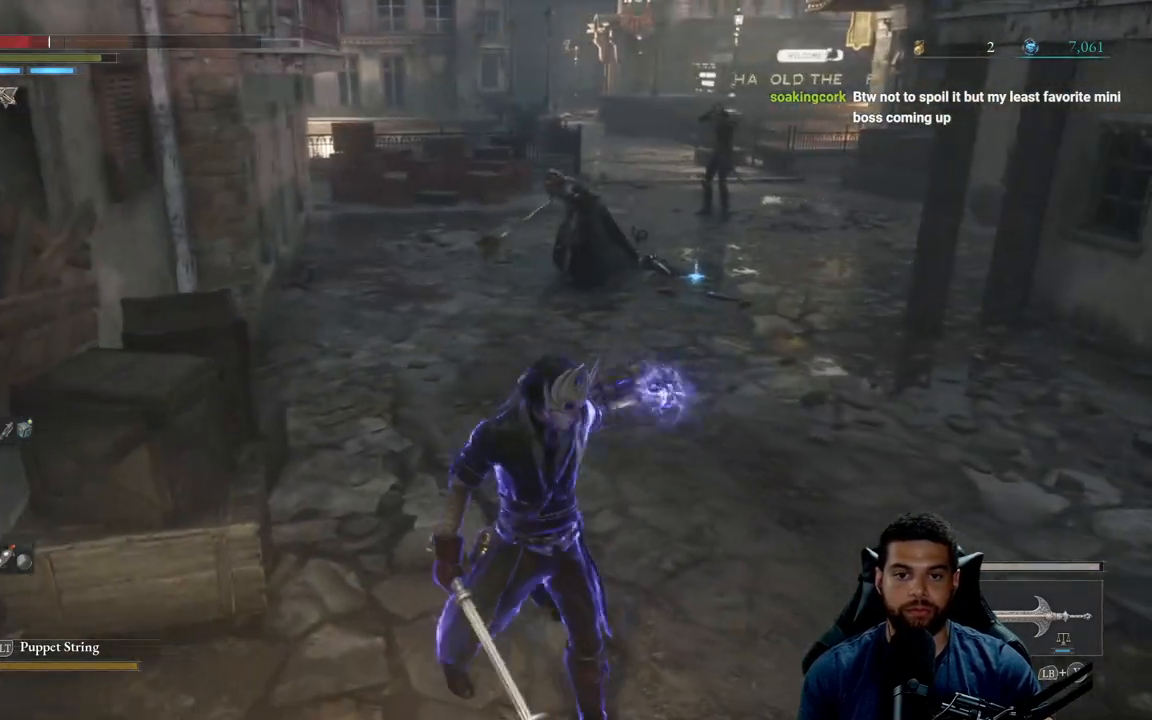
{"buttons": [], "left_stick": "right", "right_stick": "center", "events": [[183, "B", "down"], [200, "left_stick", "right"], [267, "B", "up"]]}
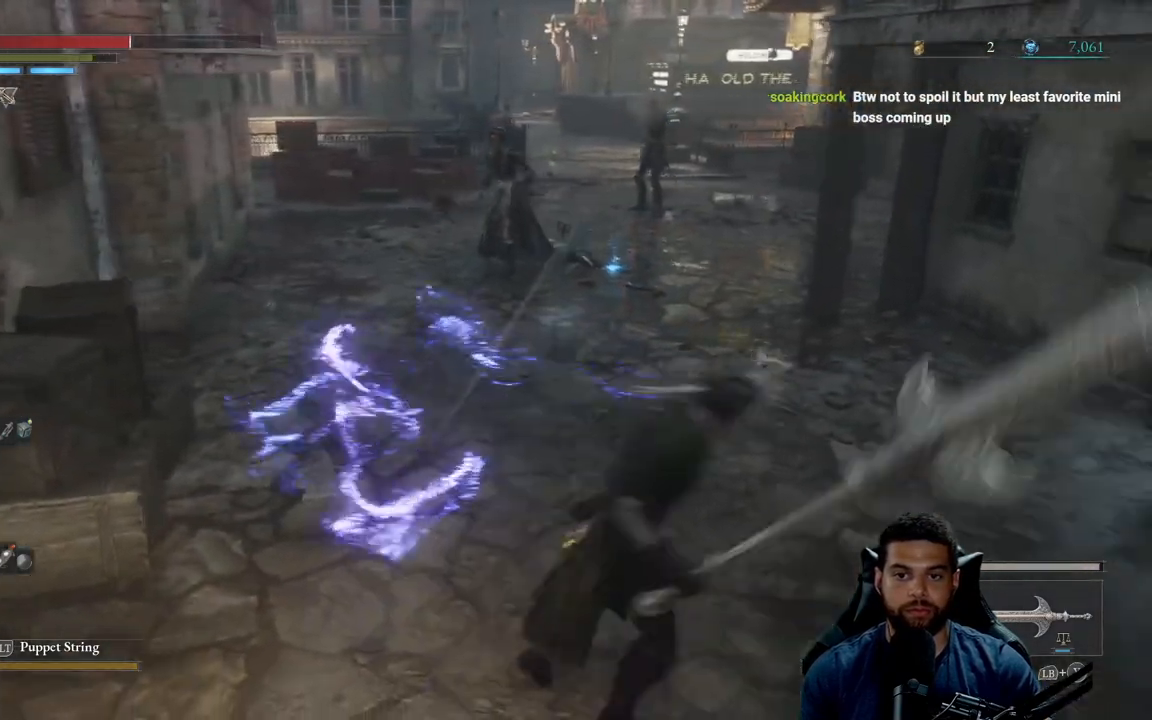
{"buttons": [], "left_stick": "left", "right_stick": "center", "events": [[267, "right_stick", "left"], [350, "left_stick", "up"], [400, "right_stick", "center"], [483, "left_stick", "left"]]}
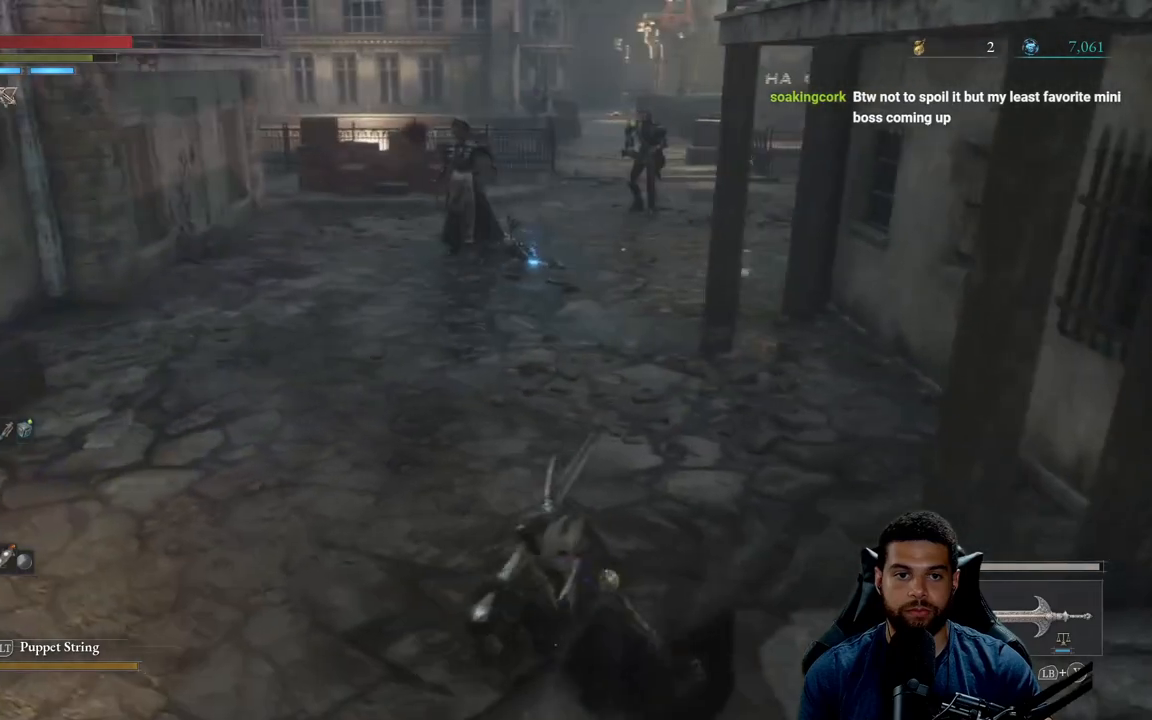
{"buttons": ["B"], "left_stick": "down-left", "right_stick": "center", "events": [[233, "B", "down"], [400, "left_stick", "down-left"]]}
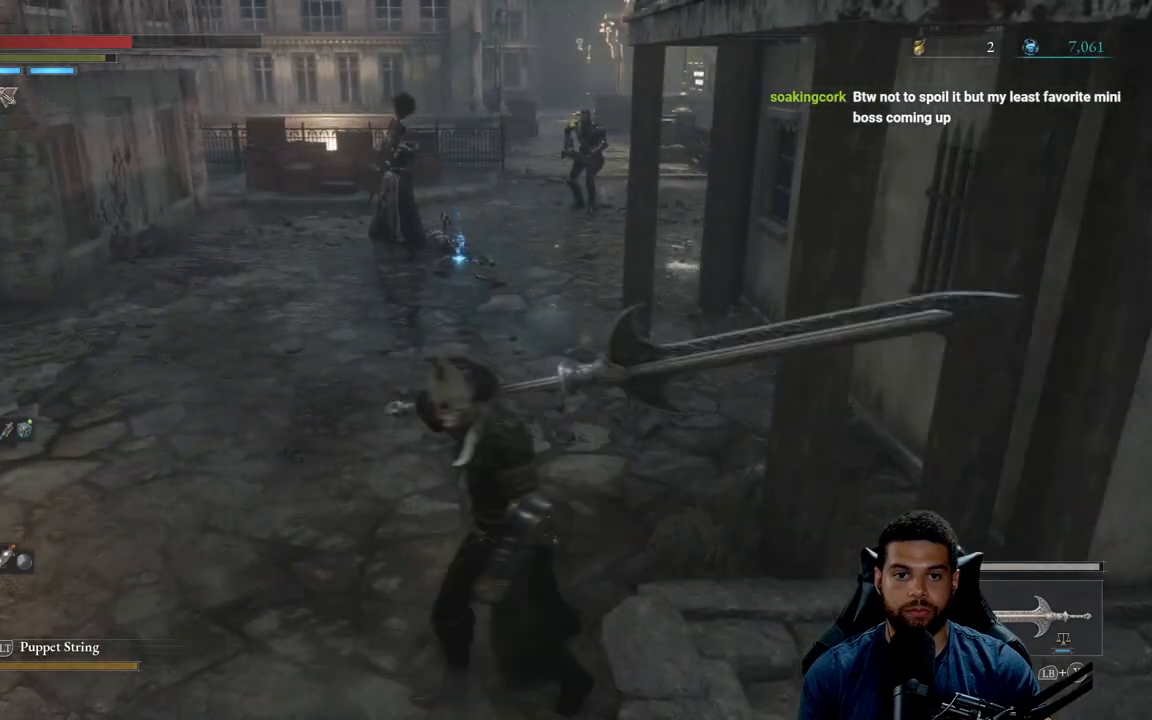
{"buttons": [], "left_stick": "down-right", "right_stick": "center", "events": [[100, "left_stick", "down"], [217, "left_stick", "down-right"], [233, "B", "up"], [350, "left_stick", "down"], [467, "left_stick", "down-right"]]}
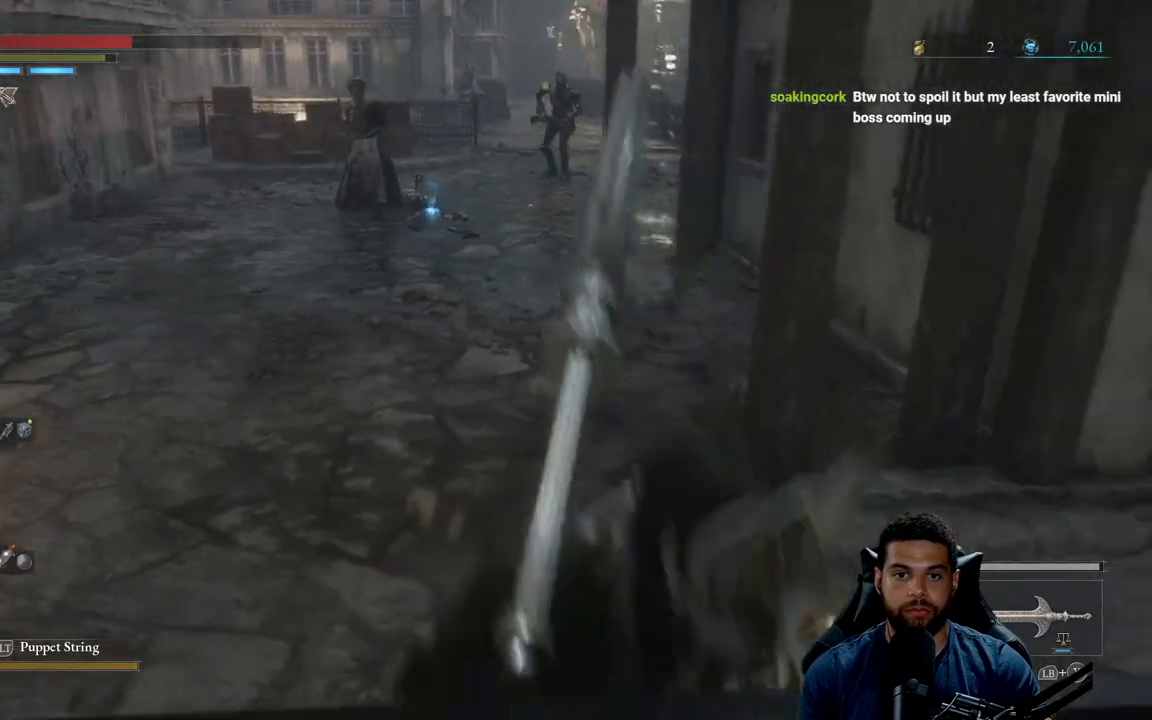
{"buttons": [], "left_stick": "up-left", "right_stick": "center", "events": [[150, "left_stick", "up-right"], [233, "right_stick", "left"], [283, "left_stick", "up-left"], [367, "right_stick", "center"]]}
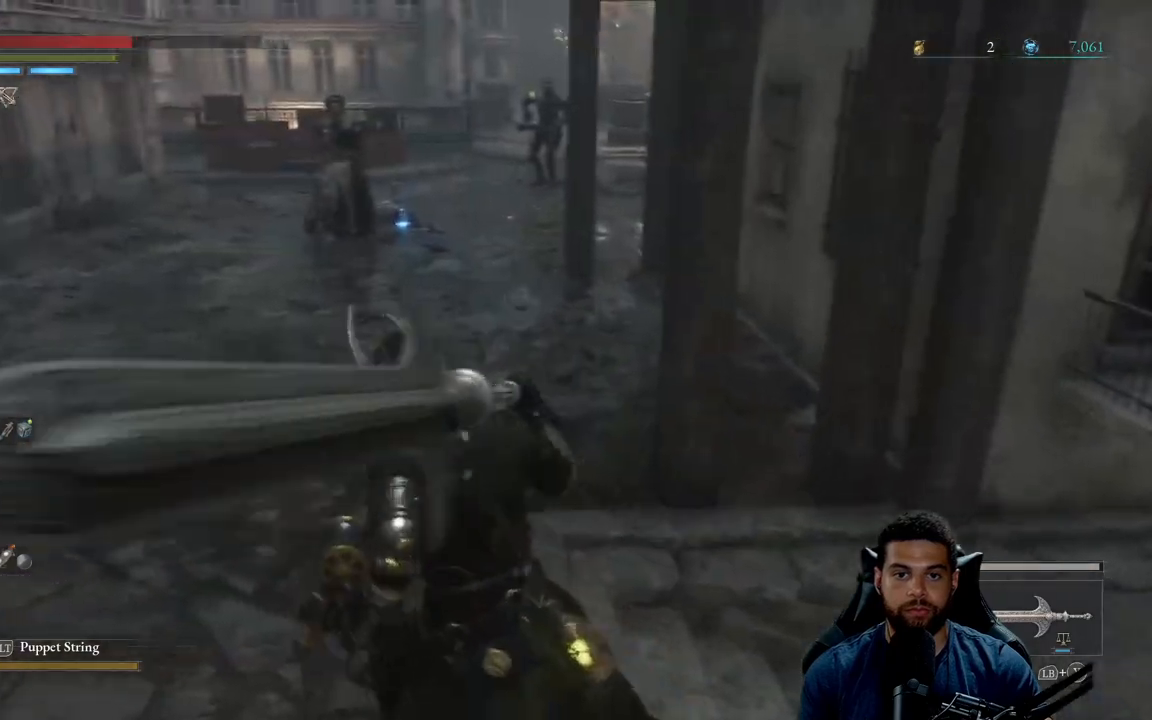
{"buttons": [], "left_stick": "up", "right_stick": "center", "events": [[400, "left_stick", "up"]]}
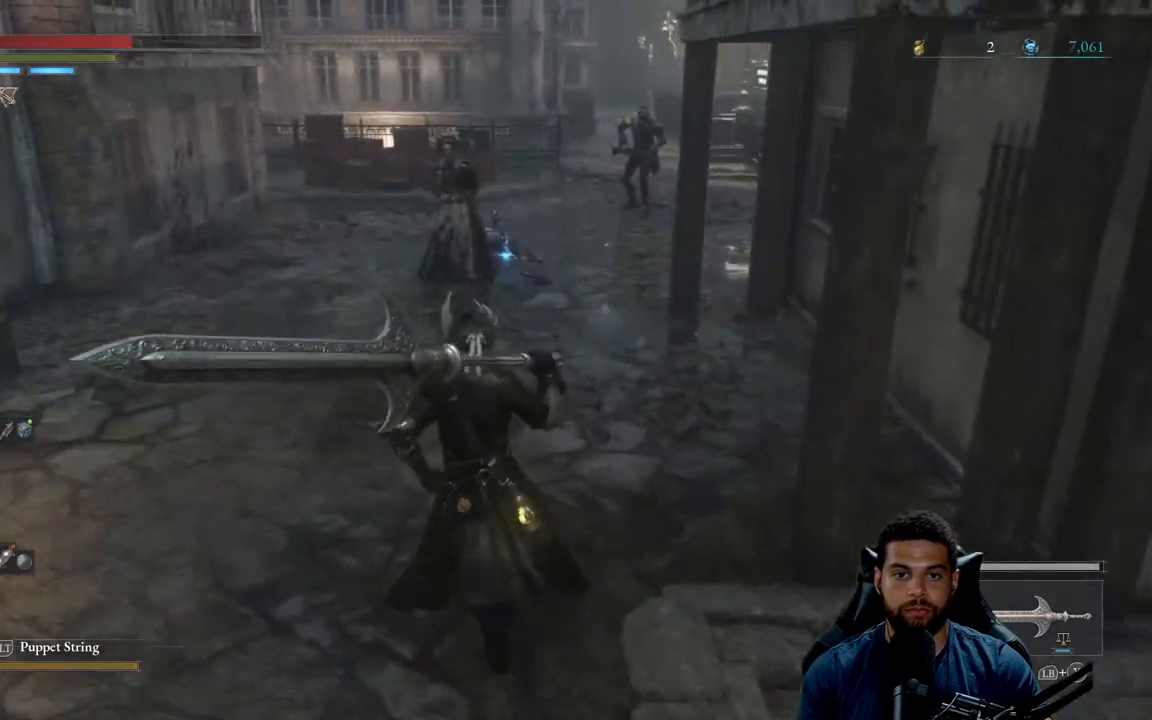
{"buttons": [], "left_stick": "up", "right_stick": "center", "events": []}
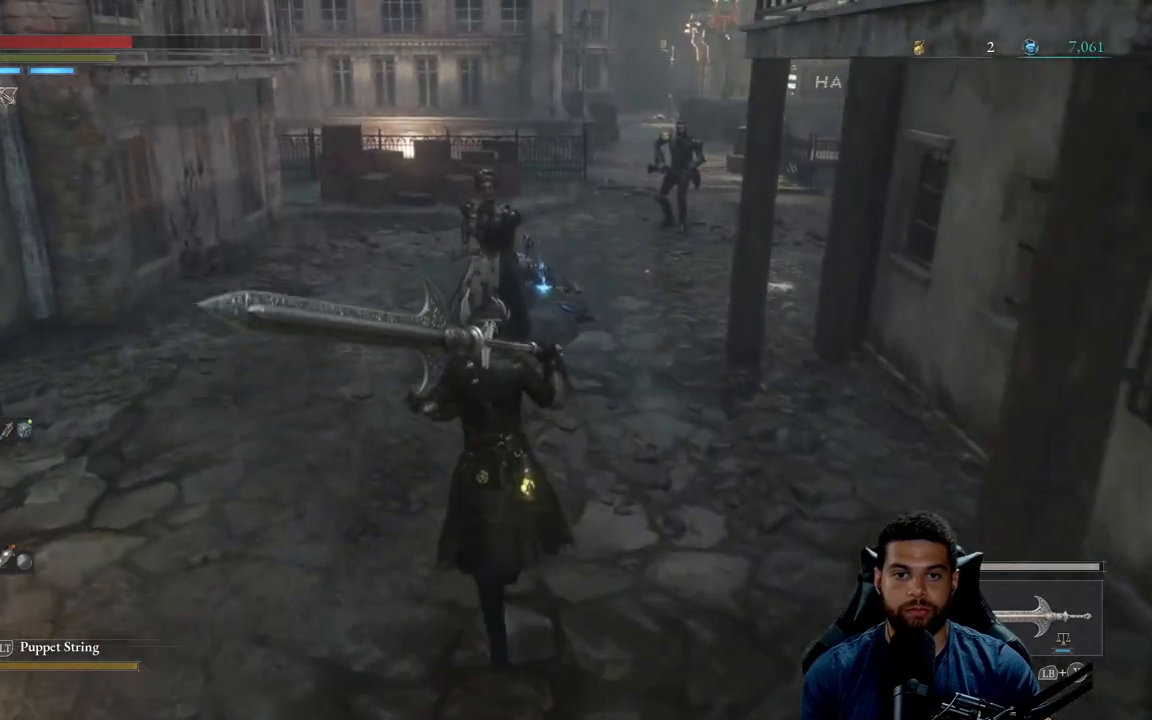
{"buttons": ["Y"], "left_stick": "up", "right_stick": "center", "events": [[50, "Y", "down"], [167, "Y", "up"], [217, "Y", "down"], [350, "Y", "up"], [417, "Y", "down"]]}
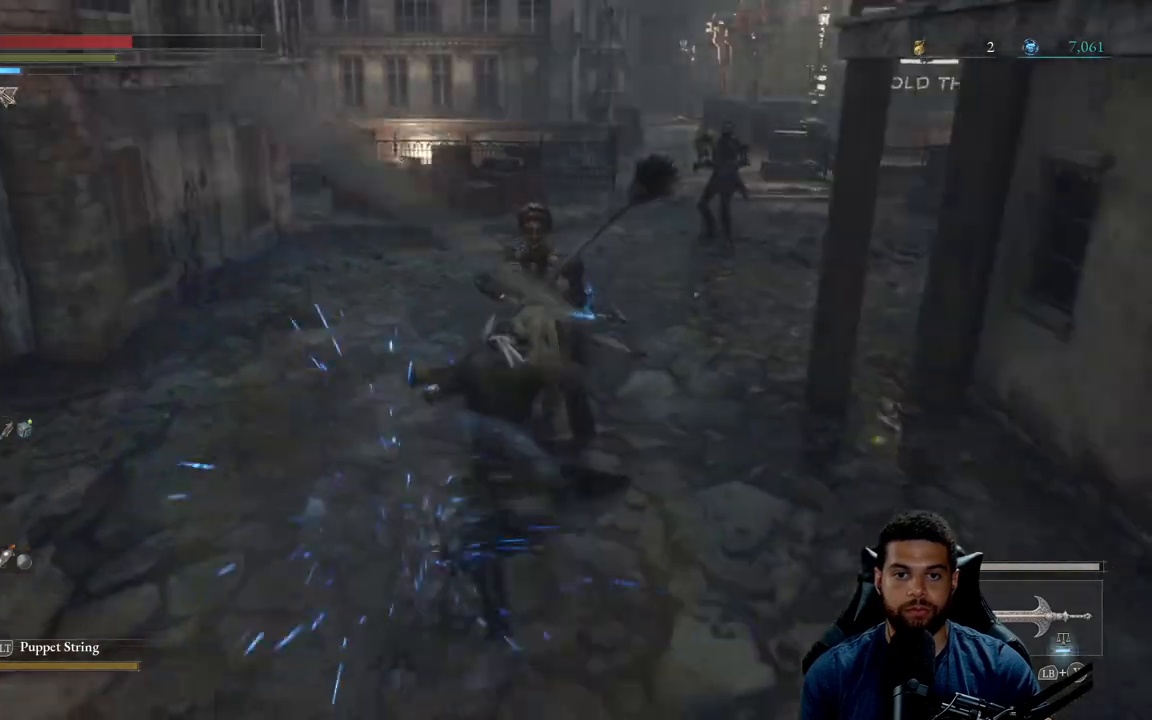
{"buttons": ["Y"], "left_stick": "up", "right_stick": "center", "events": [[33, "Y", "up"], [100, "Y", "down"], [217, "Y", "up"], [283, "Y", "down"], [367, "Y", "up"], [450, "Y", "down"]]}
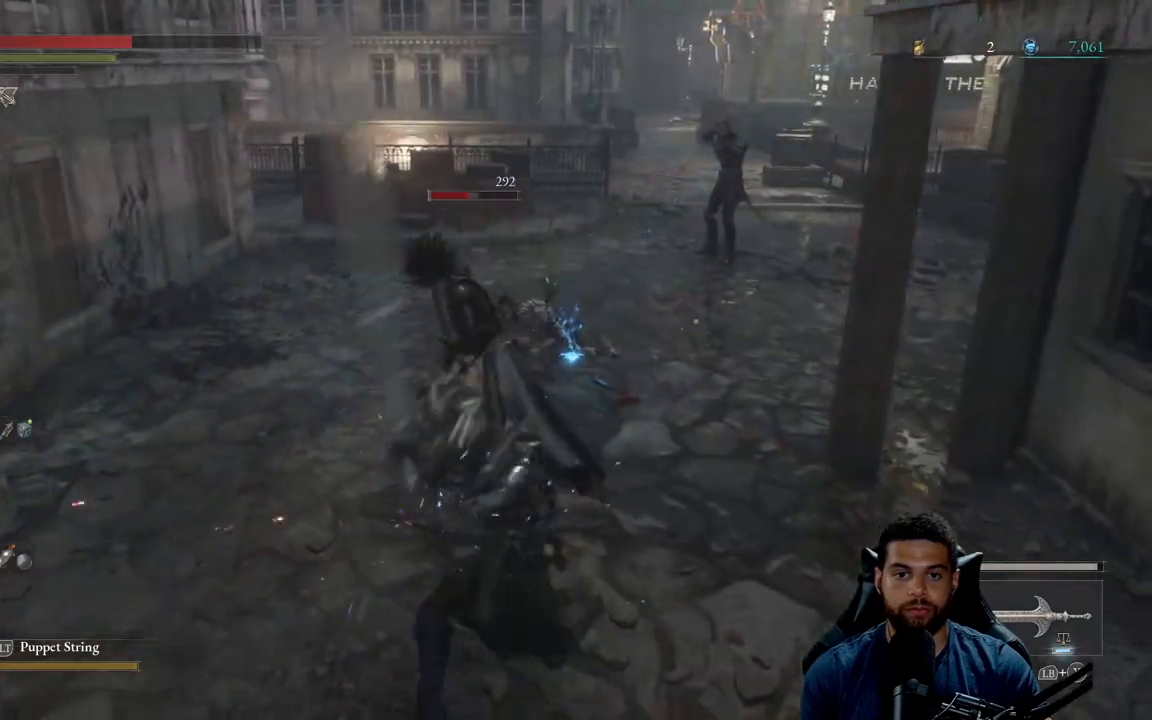
{"buttons": [], "left_stick": "left", "right_stick": "center", "events": [[33, "Y", "up"], [383, "B", "down"], [417, "left_stick", "left"], [467, "B", "up"]]}
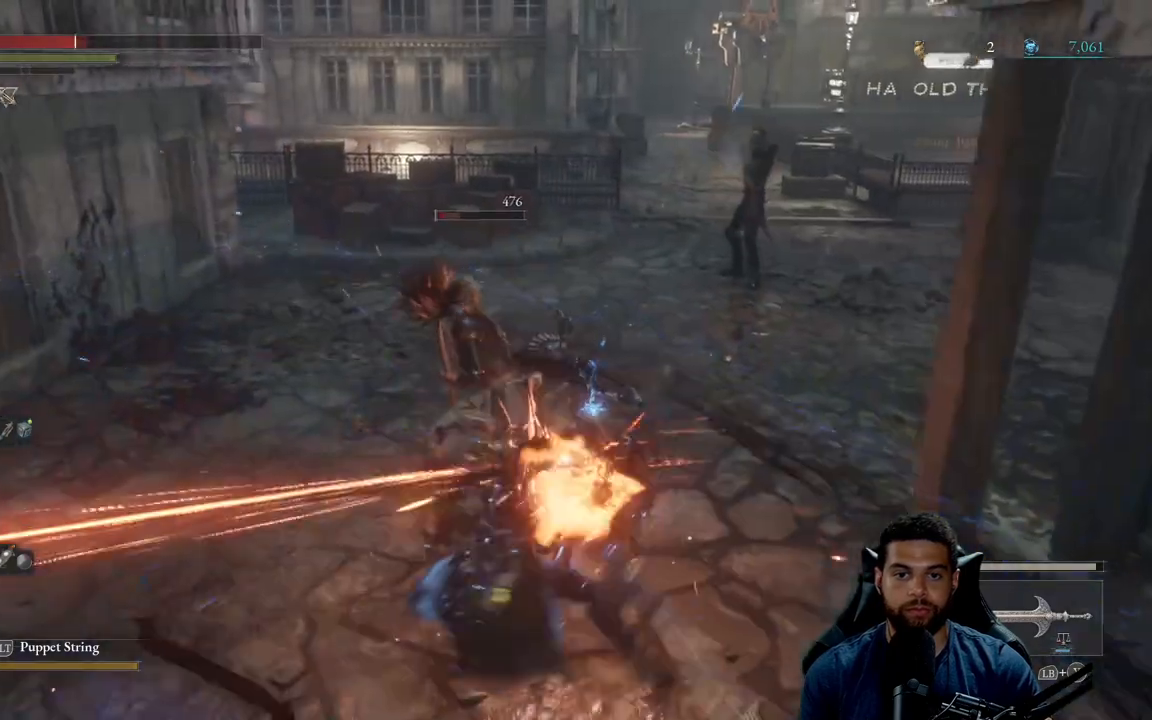
{"buttons": [], "left_stick": "down", "right_stick": "center", "events": [[500, "left_stick", "down"]]}
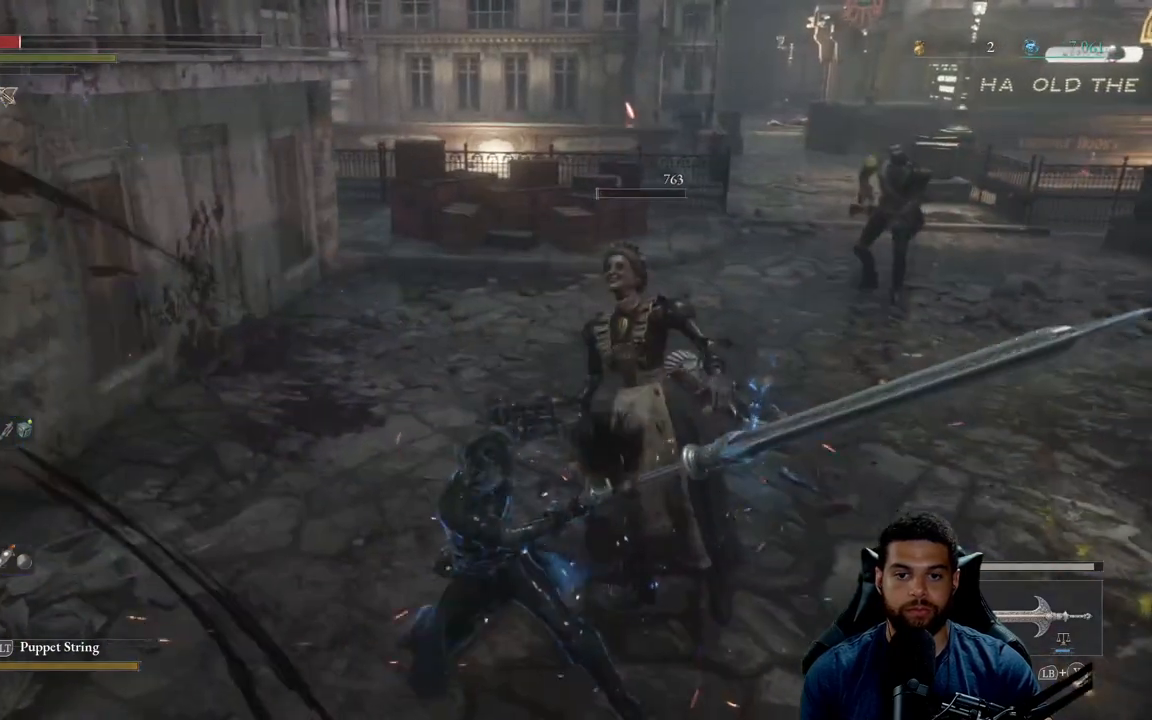
{"buttons": [], "left_stick": "down-right", "right_stick": "center", "events": [[217, "B", "down"], [300, "B", "up"], [467, "left_stick", "down-right"]]}
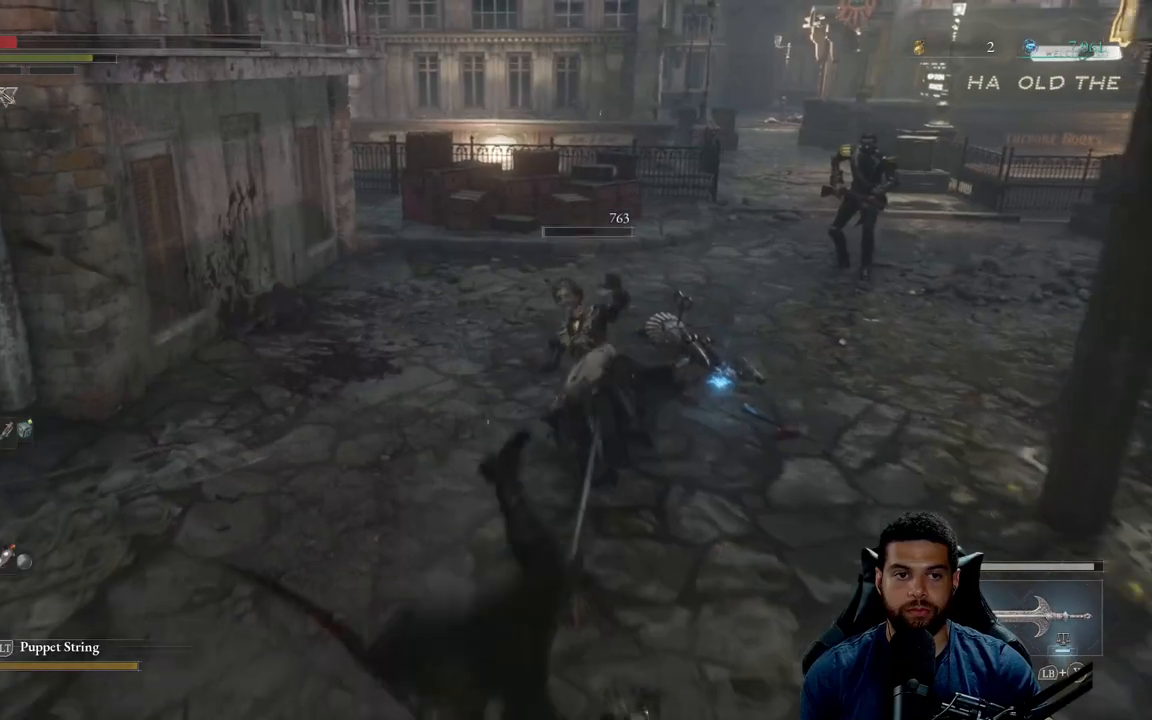
{"buttons": ["B"], "left_stick": "up-right", "right_stick": "center", "events": [[133, "right_stick", "right"], [283, "right_stick", "center"], [317, "left_stick", "up-right"], [417, "B", "down"]]}
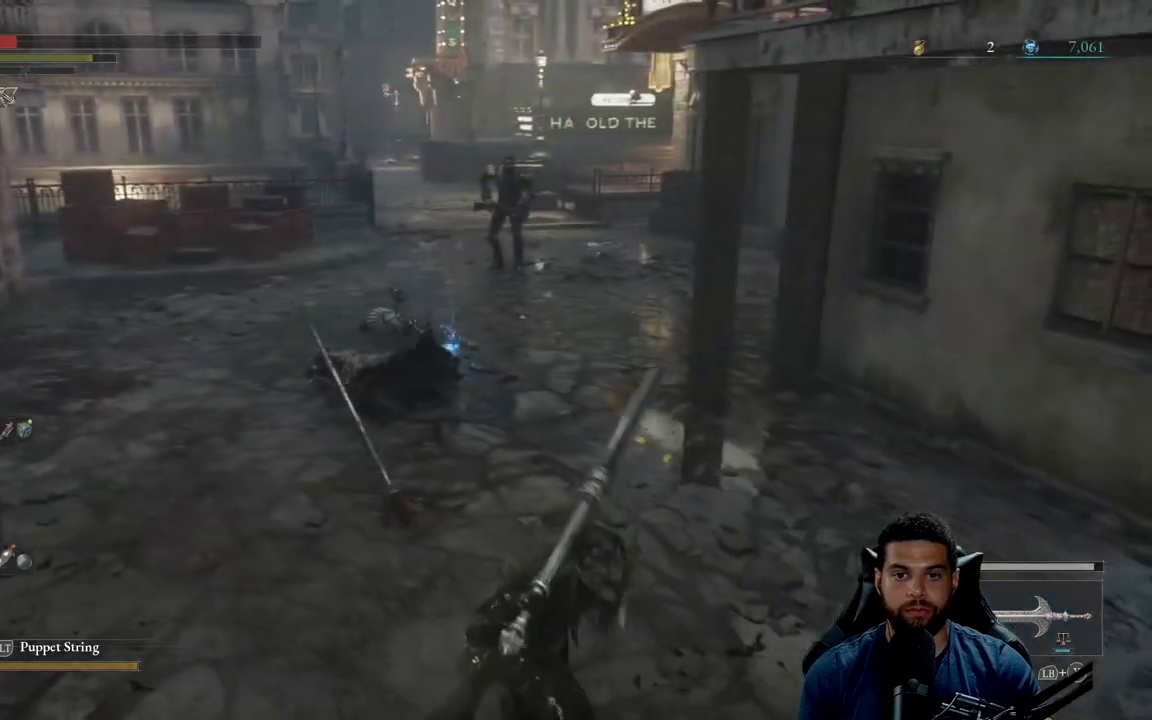
{"buttons": ["B"], "left_stick": "up-left", "right_stick": "center", "events": [[333, "left_stick", "up"], [500, "left_stick", "up-left"]]}
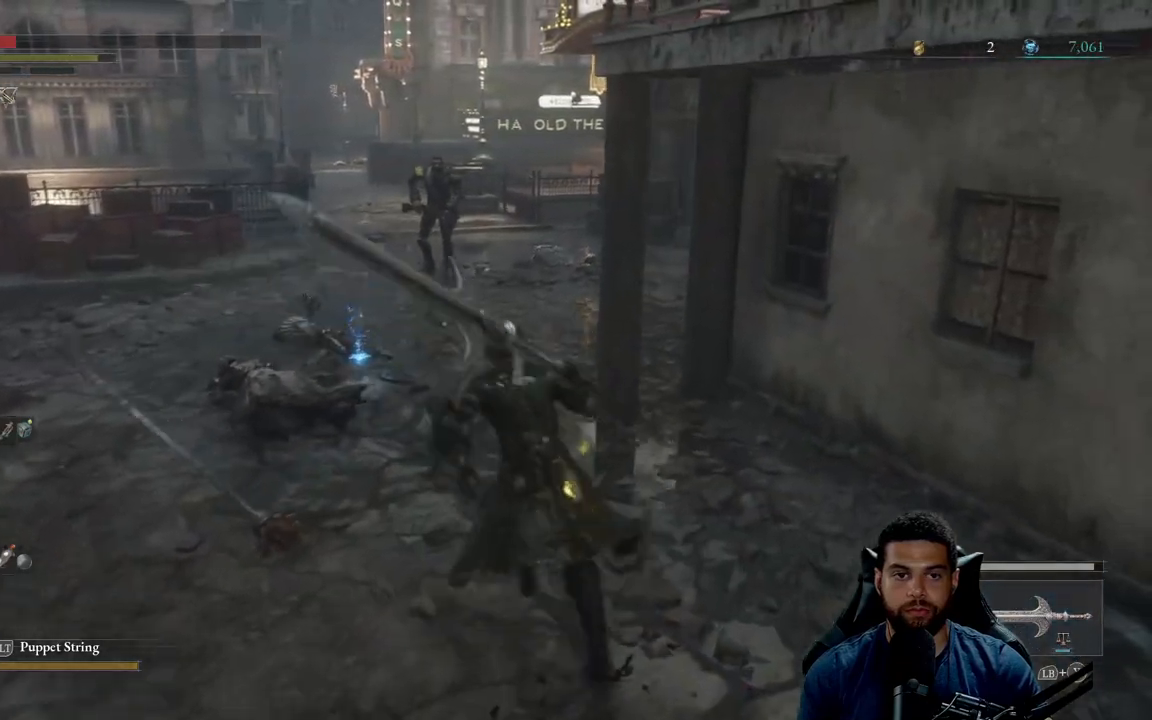
{"buttons": ["B"], "left_stick": "up-left", "right_stick": "center", "events": []}
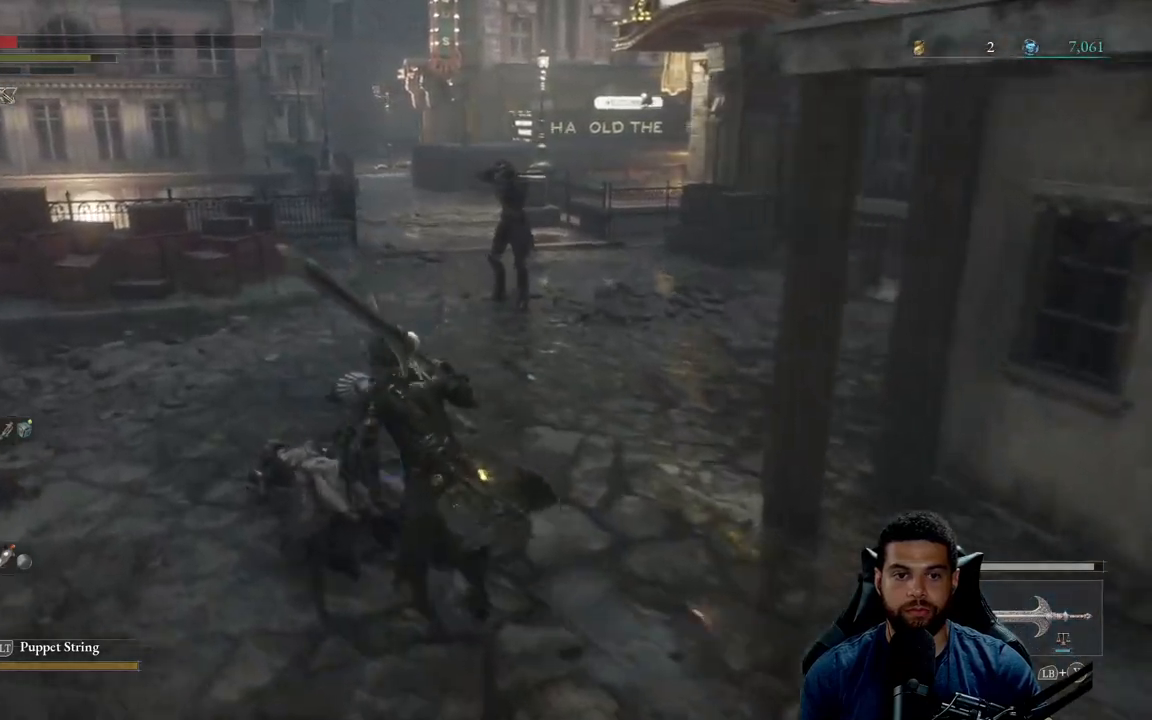
{"buttons": ["B"], "left_stick": "down-right", "right_stick": "center", "events": [[217, "left_stick", "down-left"], [217, "right_stick", "right"], [300, "left_stick", "down-right"], [300, "right_stick", "center"]]}
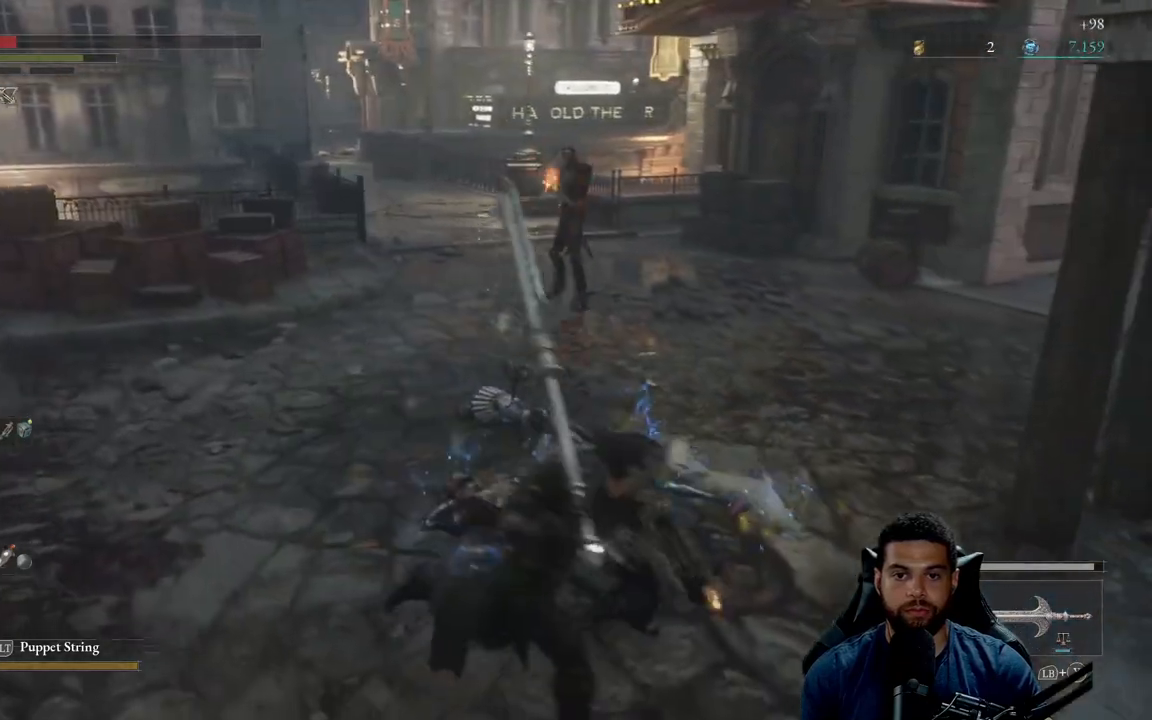
{"buttons": ["B"], "left_stick": "up-right", "right_stick": "center", "events": [[50, "left_stick", "right"], [267, "X", "down"], [367, "left_stick", "up-right"], [383, "X", "up"]]}
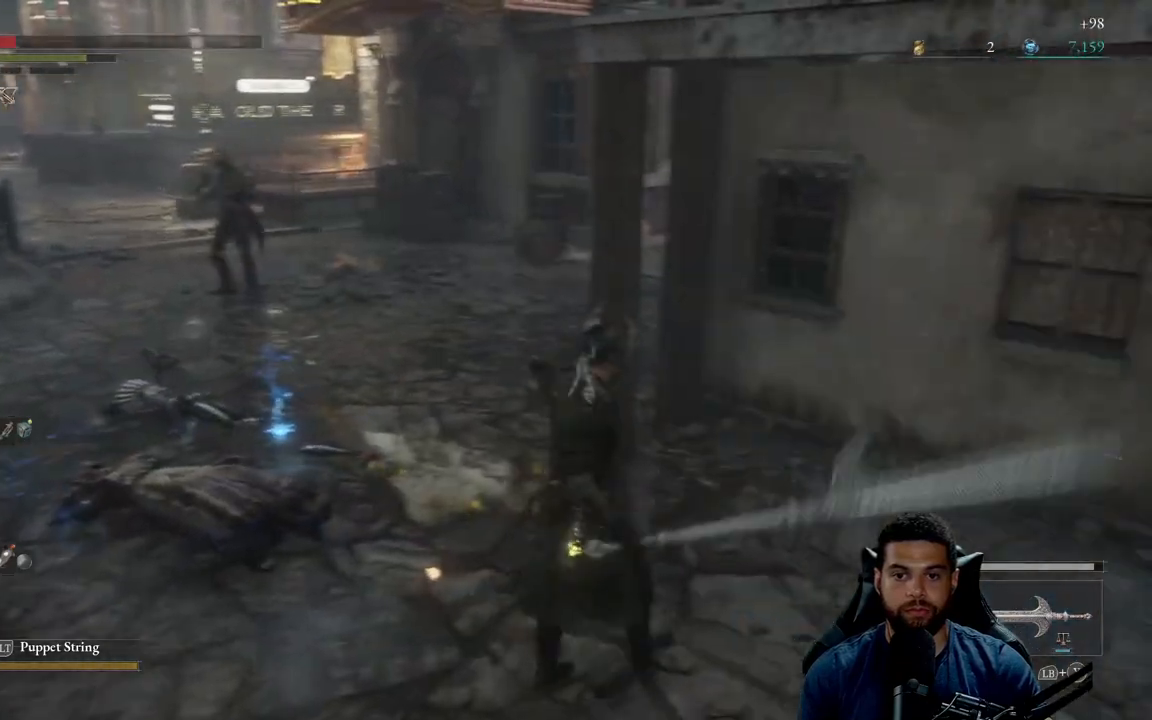
{"buttons": [], "left_stick": "up-right", "right_stick": "left", "events": [[217, "B", "up"], [417, "right_stick", "left"]]}
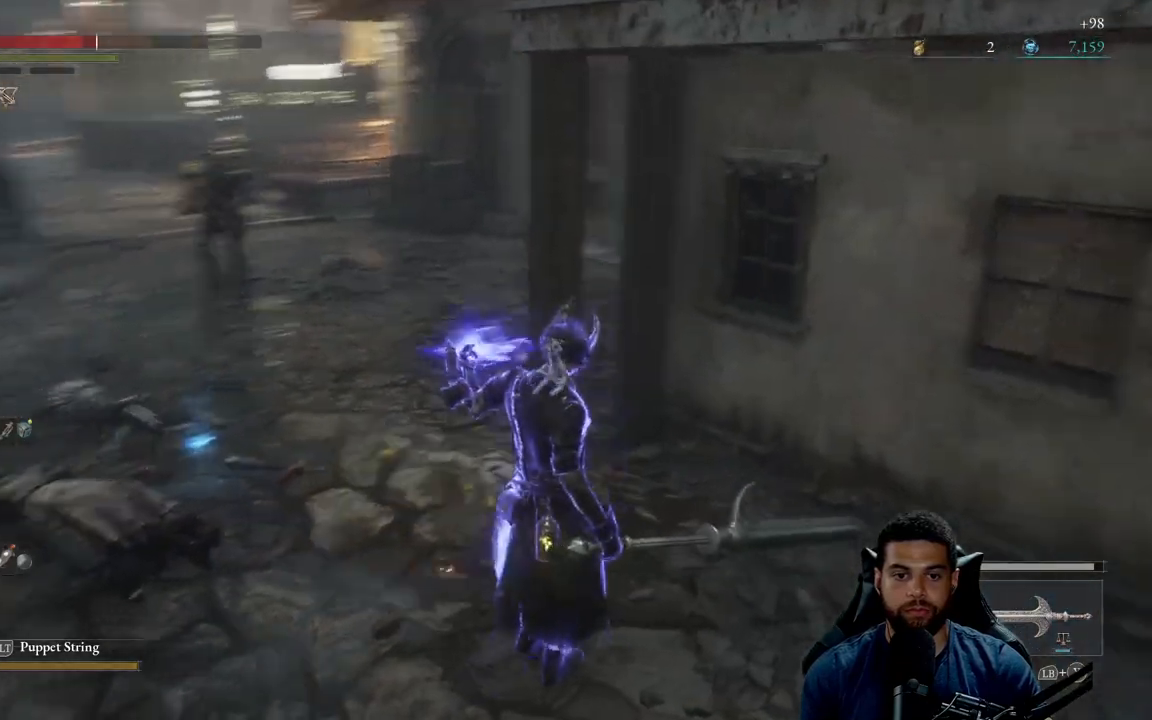
{"buttons": ["B"], "left_stick": "up-left", "right_stick": "center", "events": [[33, "right_stick", "center"], [133, "B", "down"], [150, "left_stick", "up-left"]]}
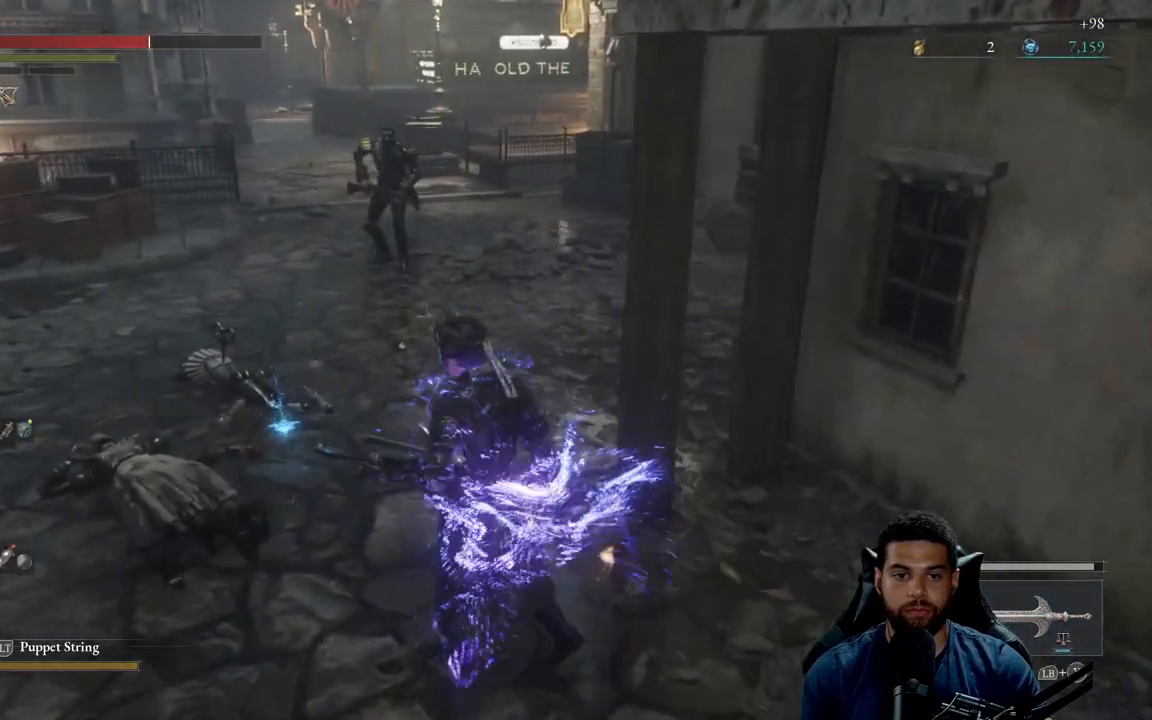
{"buttons": ["B"], "left_stick": "up-left", "right_stick": "center", "events": []}
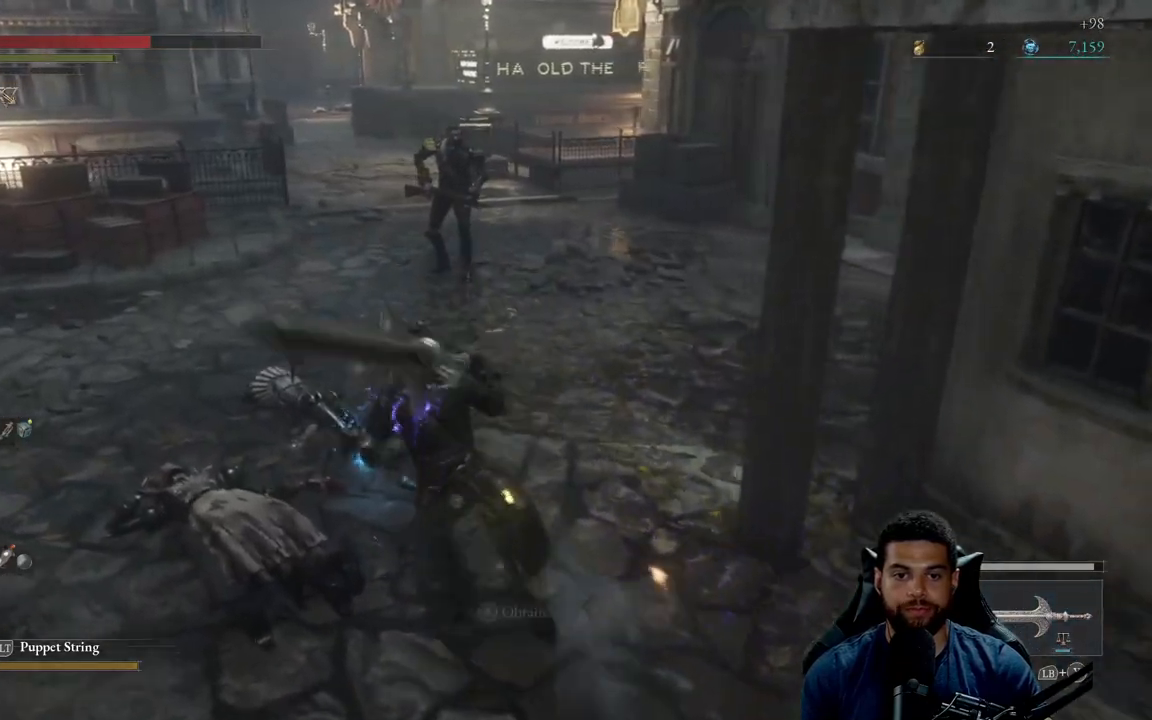
{"buttons": ["B"], "left_stick": "down-left", "right_stick": "center", "events": [[267, "A", "down"], [400, "left_stick", "down-left"], [467, "A", "up"]]}
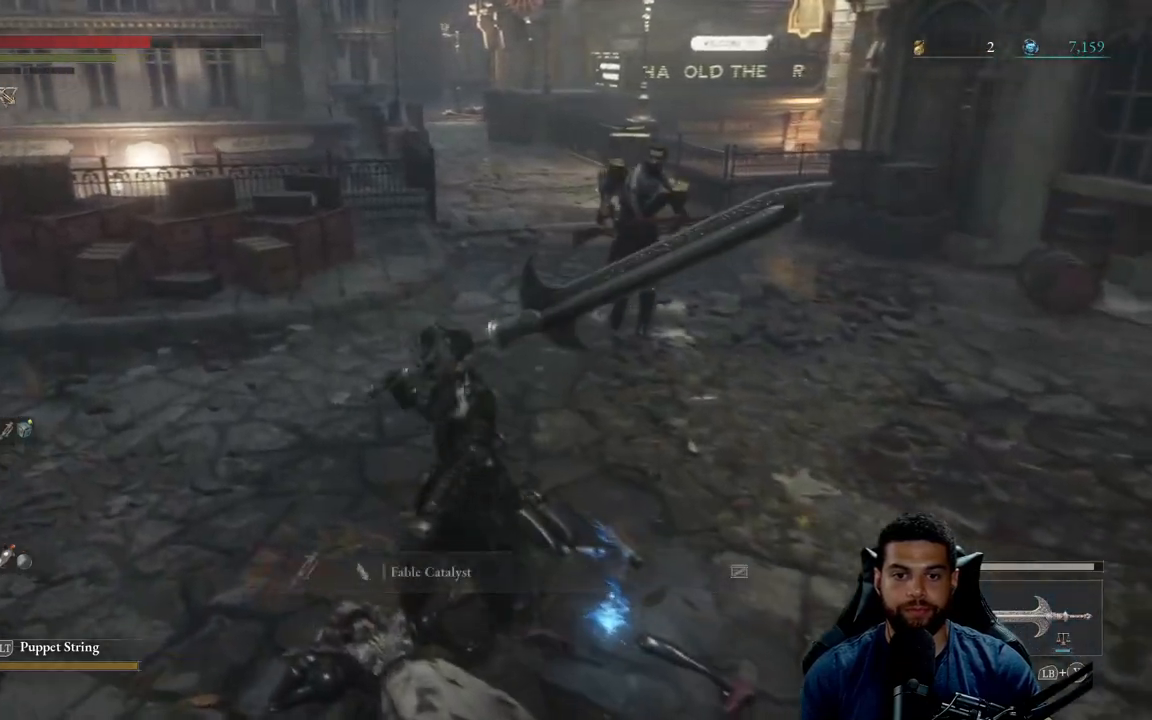
{"buttons": ["A", "B"], "left_stick": "down", "right_stick": "center", "events": [[67, "left_stick", "down"], [117, "A", "down"], [267, "A", "up"], [483, "A", "down"]]}
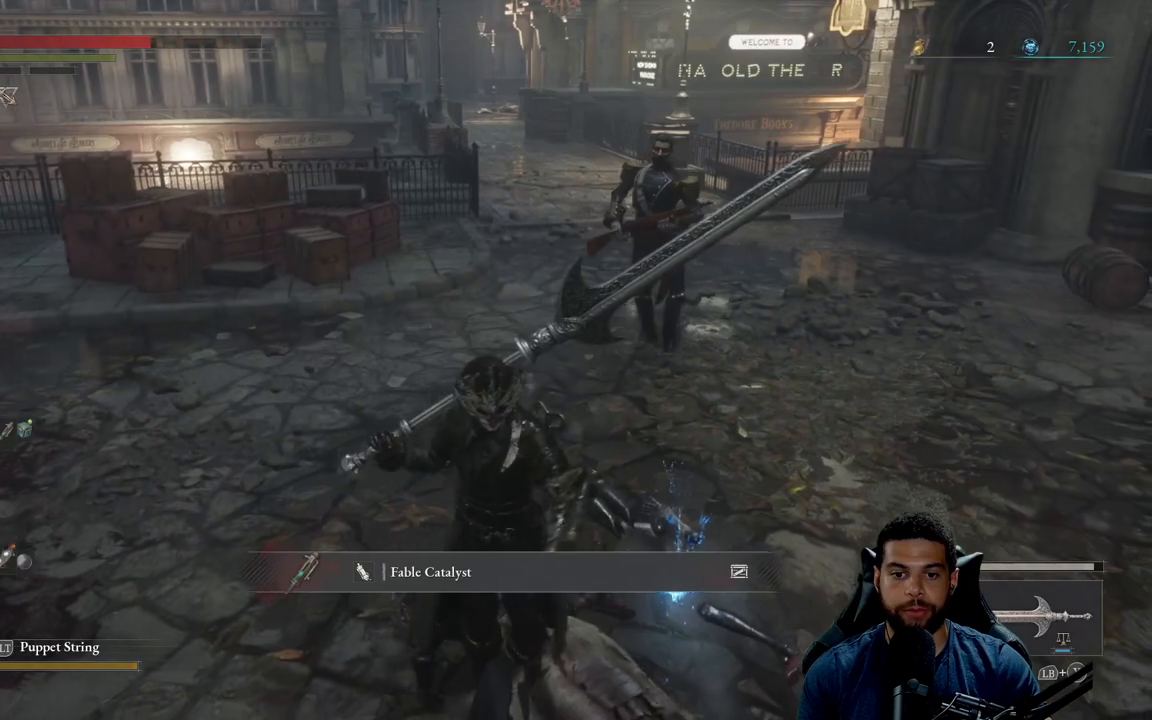
{"buttons": ["B"], "left_stick": "down", "right_stick": "center", "events": [[100, "A", "up"]]}
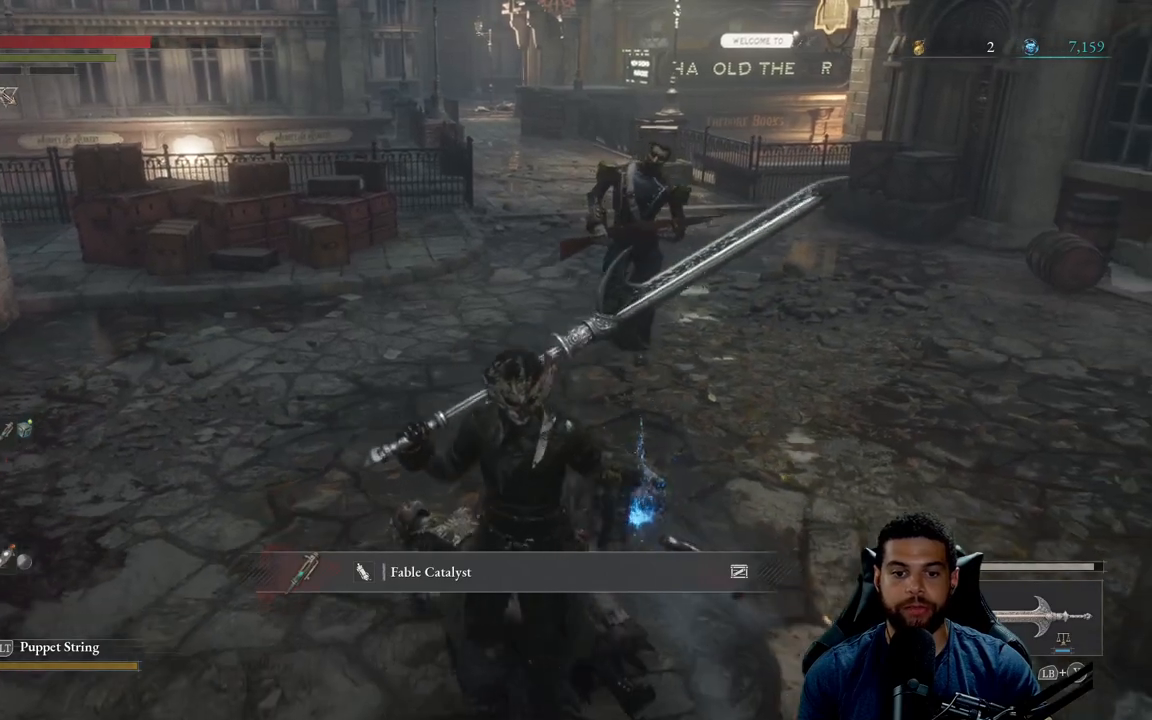
{"buttons": ["A", "B"], "left_stick": "down", "right_stick": "center", "events": [[483, "A", "down"]]}
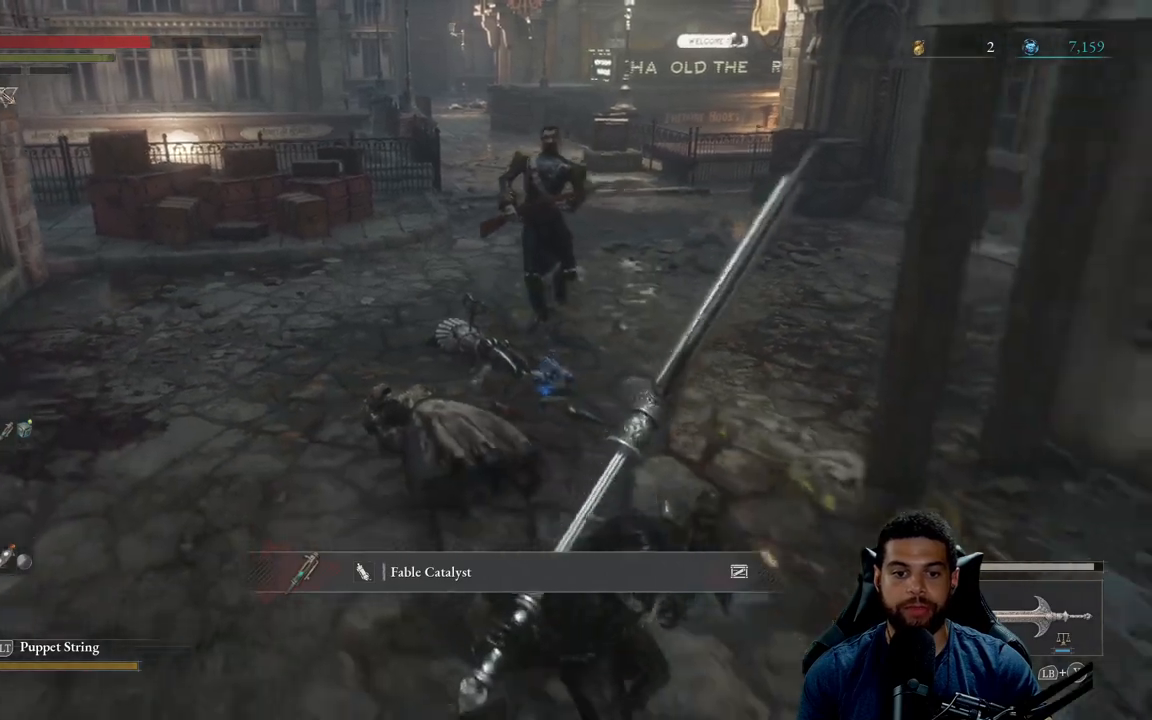
{"buttons": [], "left_stick": "right", "right_stick": "left", "events": [[50, "left_stick", "down-right"], [167, "A", "up"], [283, "B", "up"], [350, "left_stick", "right"], [417, "right_stick", "left"]]}
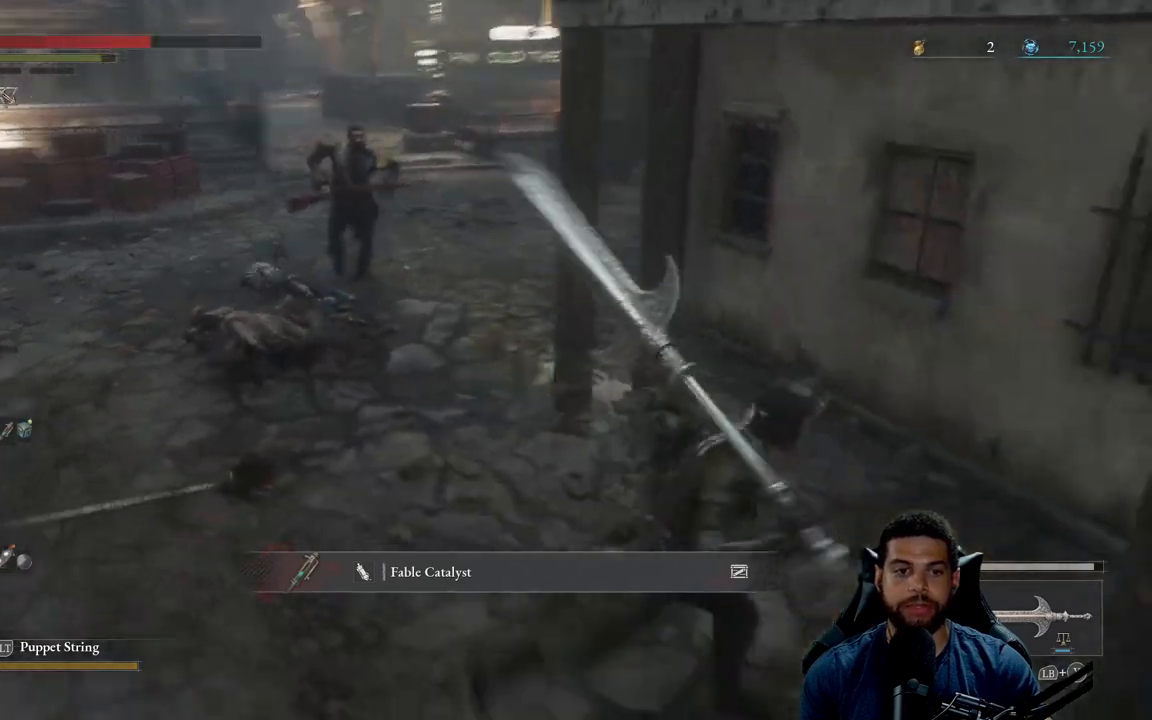
{"buttons": ["B"], "left_stick": "left", "right_stick": "center", "events": [[33, "left_stick", "down-right"], [33, "right_stick", "center"], [117, "B", "down"], [200, "left_stick", "down-left"], [433, "left_stick", "left"]]}
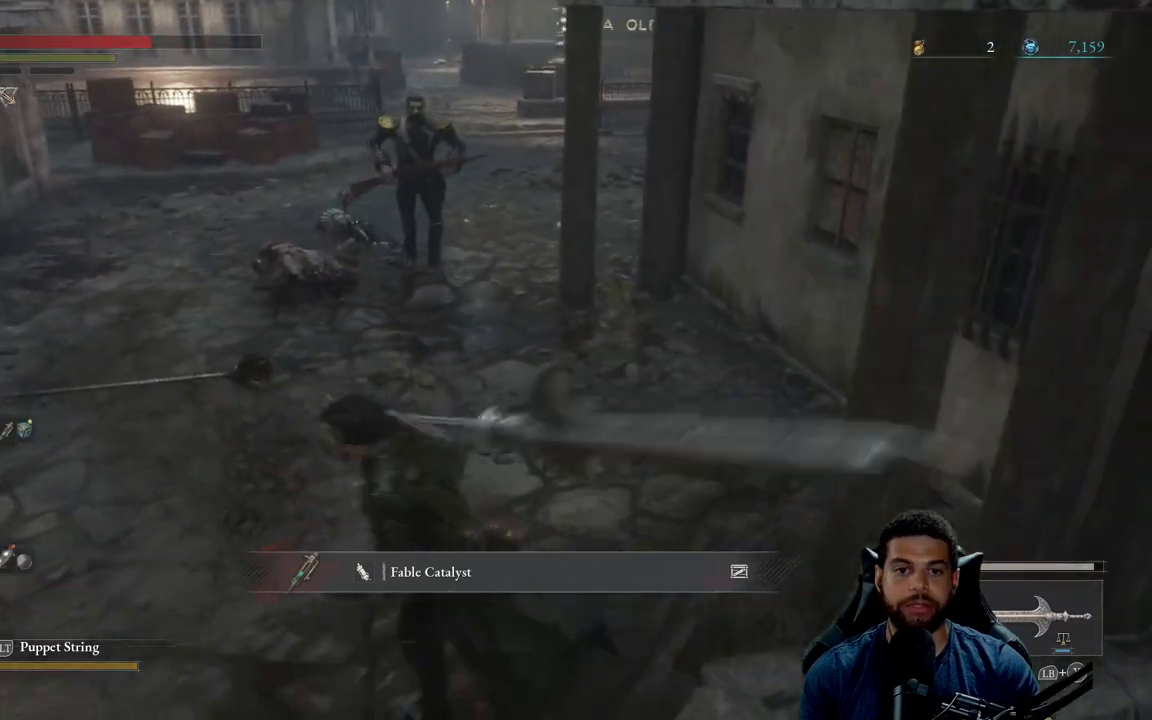
{"buttons": ["R2", "R3"], "left_stick": "up", "right_stick": "down-left", "events": [[133, "left_stick", "up"], [233, "R2", "down"], [283, "B", "up"], [433, "R3", "down"], [450, "right_stick", "down-left"]]}
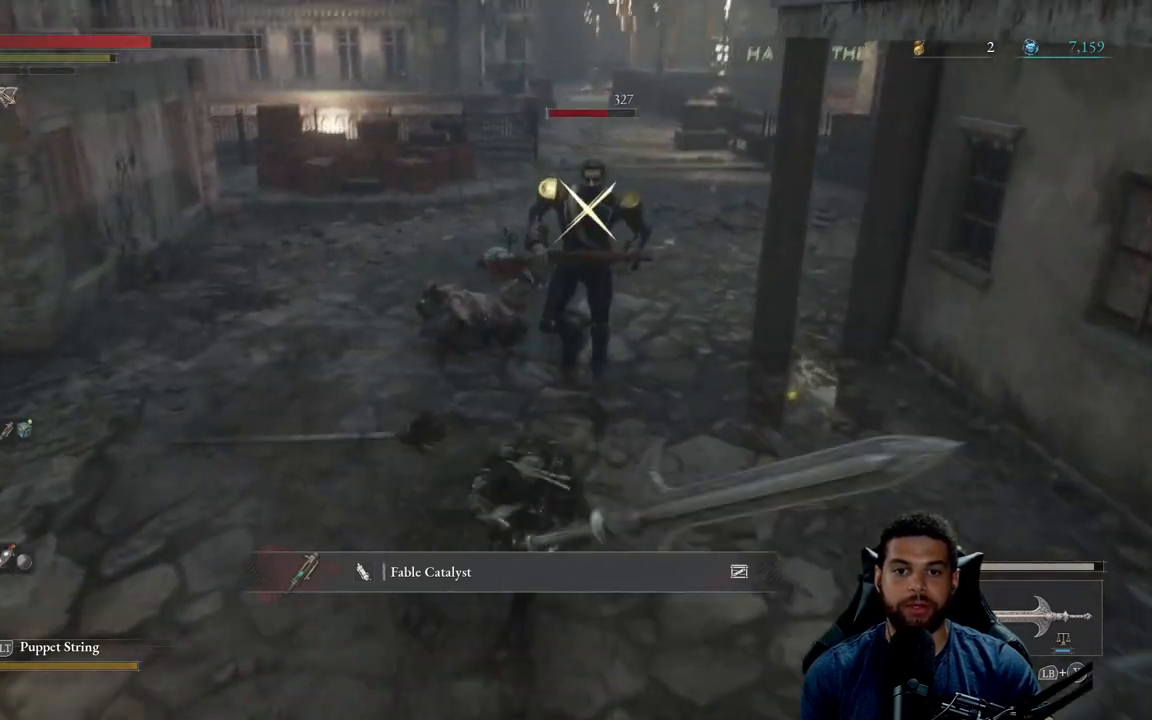
{"buttons": ["R2"], "left_stick": "up", "right_stick": "center", "events": [[50, "right_stick", "center"], [117, "R3", "up"]]}